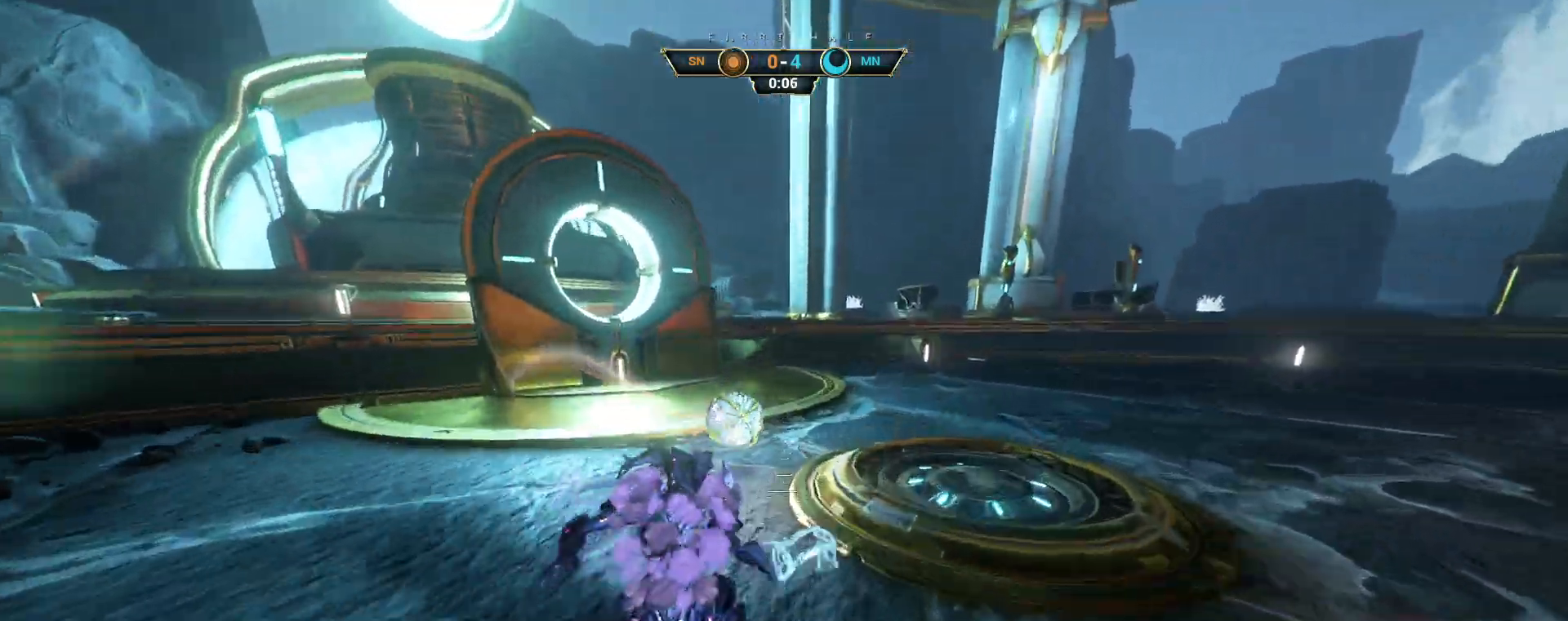
Gameplay with keyboard and mouse; each line is a JSON object with the keys and mouse buttons held at the frame after it. "events" lists presses ("down") and releases ("up") of "a", "ctrl", "d", "e", "q", "s", "shift", "space", "w", "mouse_left", "mouse_wheel", "mouse_right", "mouse_mb4" and "mouse_mb5" between this image and that frame as [ms after this image, input, new state], when the widget could be followed in between. "mouse_left", "mouse_wheel", "mouse_right", "mouse_mb4", "mouse_mb5" = the "left", "wheel", "right", "mb4", "mb5" buttons of the "mouse" list. No other keys are recorded. "wheel" means that the mouse wheel is clicked or scrolled. Not read: mouse_move.
{"keys": ["w"], "mouse": [], "events": [[17, "shift", "up"], [67, "mouse_right", "down"], [100, "ctrl", "down"], [167, "mouse_right", "up"], [183, "ctrl", "up"], [183, "space", "down"], [217, "space", "up"]]}
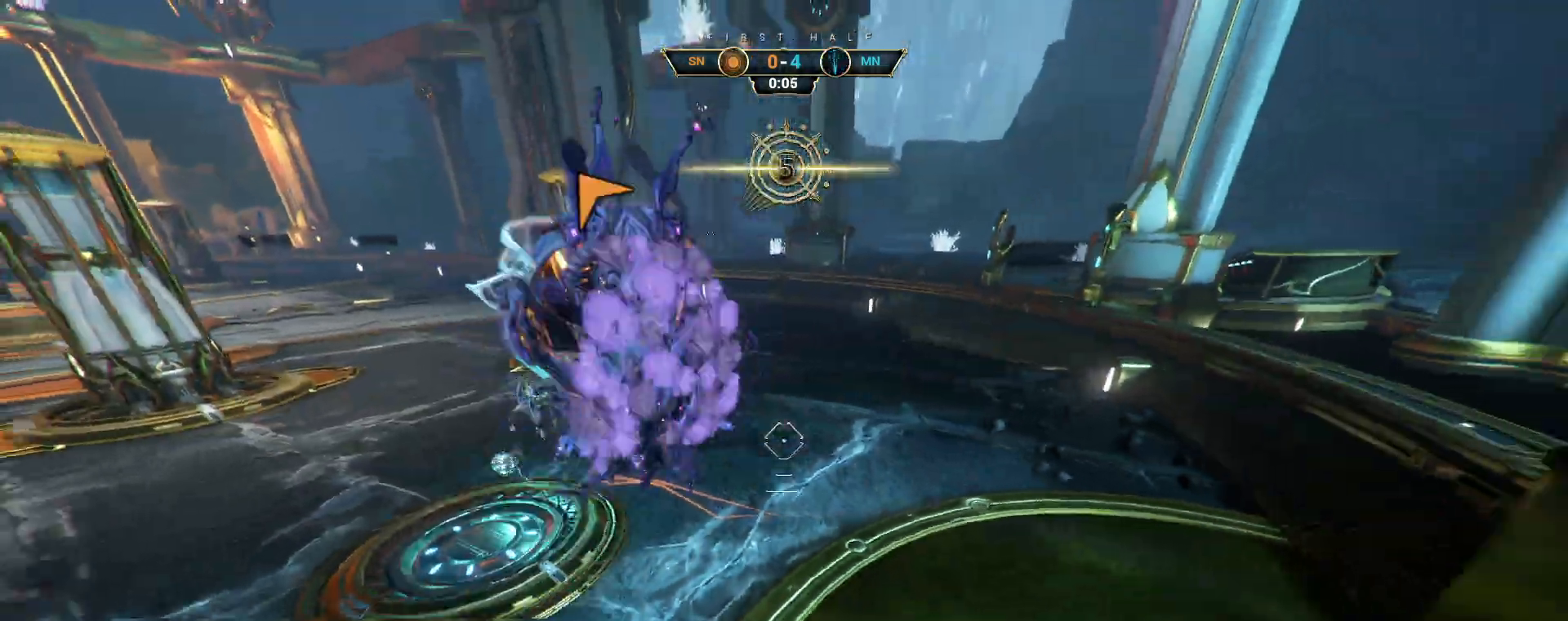
{"keys": ["w"], "mouse": [], "events": [[33, "a", "down"], [250, "a", "up"], [300, "e", "down"], [383, "e", "up"]]}
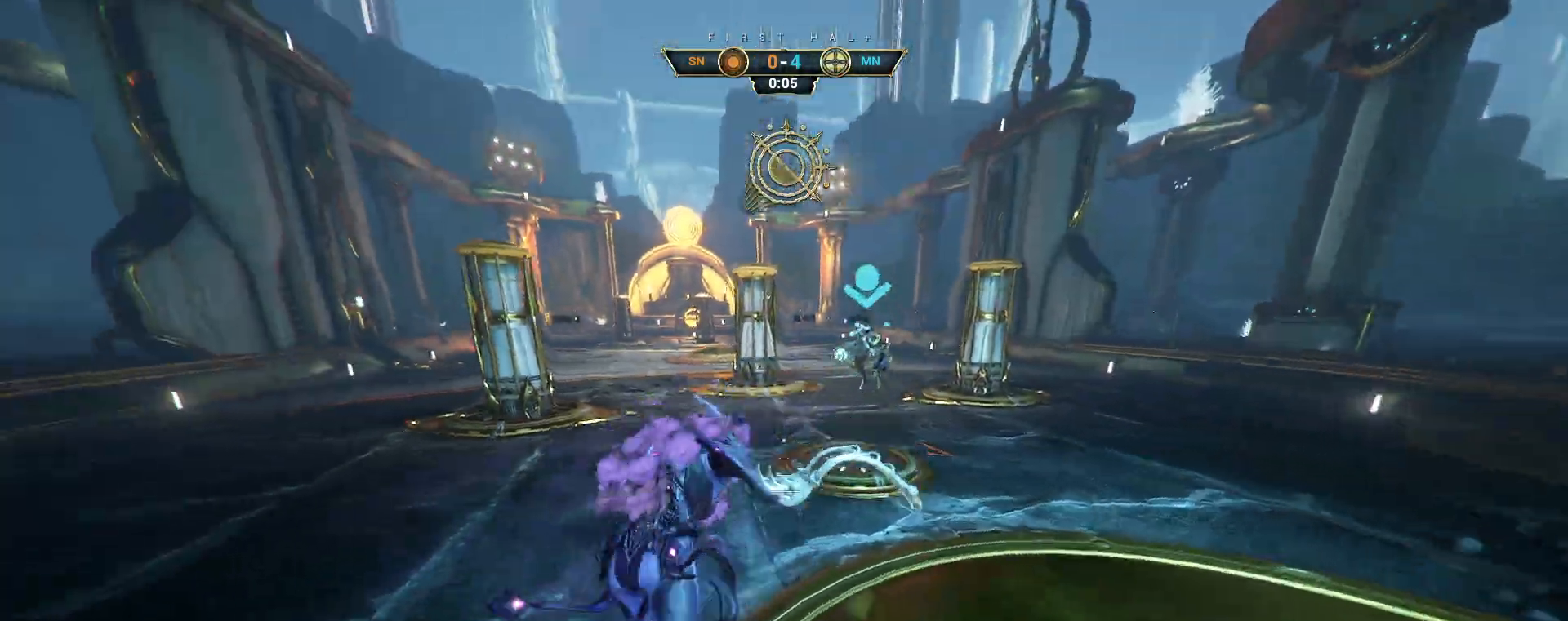
{"keys": ["w"], "mouse": [], "events": []}
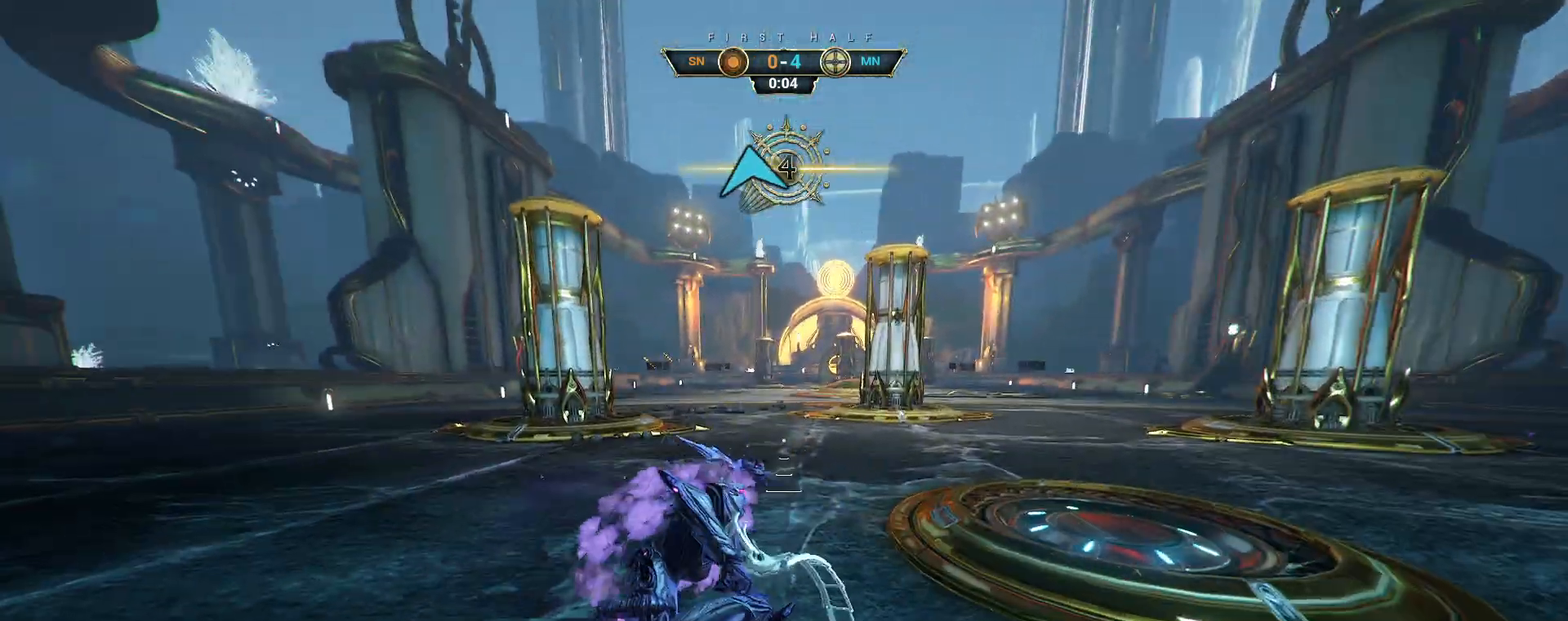
{"keys": ["d"], "mouse": [], "events": [[67, "ctrl", "down"], [67, "space", "down"], [117, "ctrl", "up"], [133, "space", "up"], [183, "shift", "down"], [200, "space", "down"], [233, "mouse_right", "down"], [250, "shift", "up"], [250, "space", "up"], [300, "mouse_right", "up"], [417, "d", "down"], [467, "w", "up"]]}
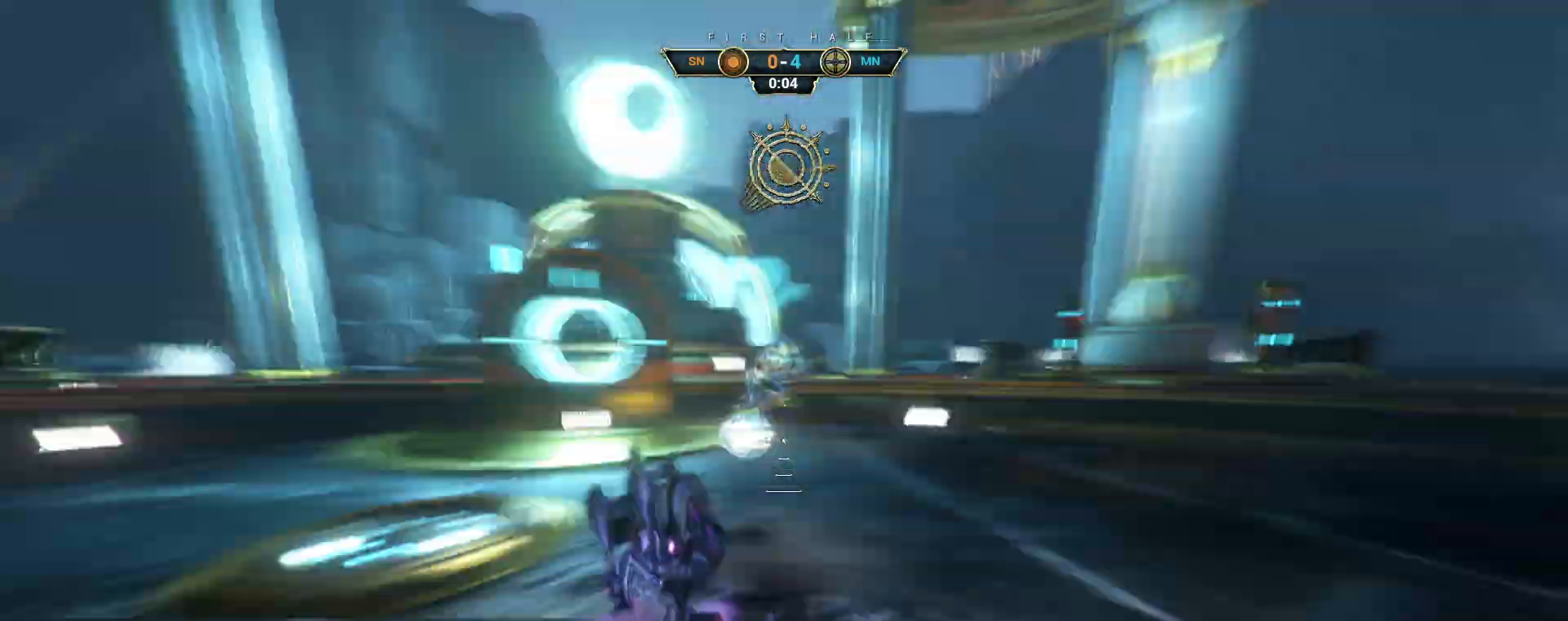
{"keys": ["s"], "mouse": [], "events": [[83, "s", "down"], [450, "d", "up"]]}
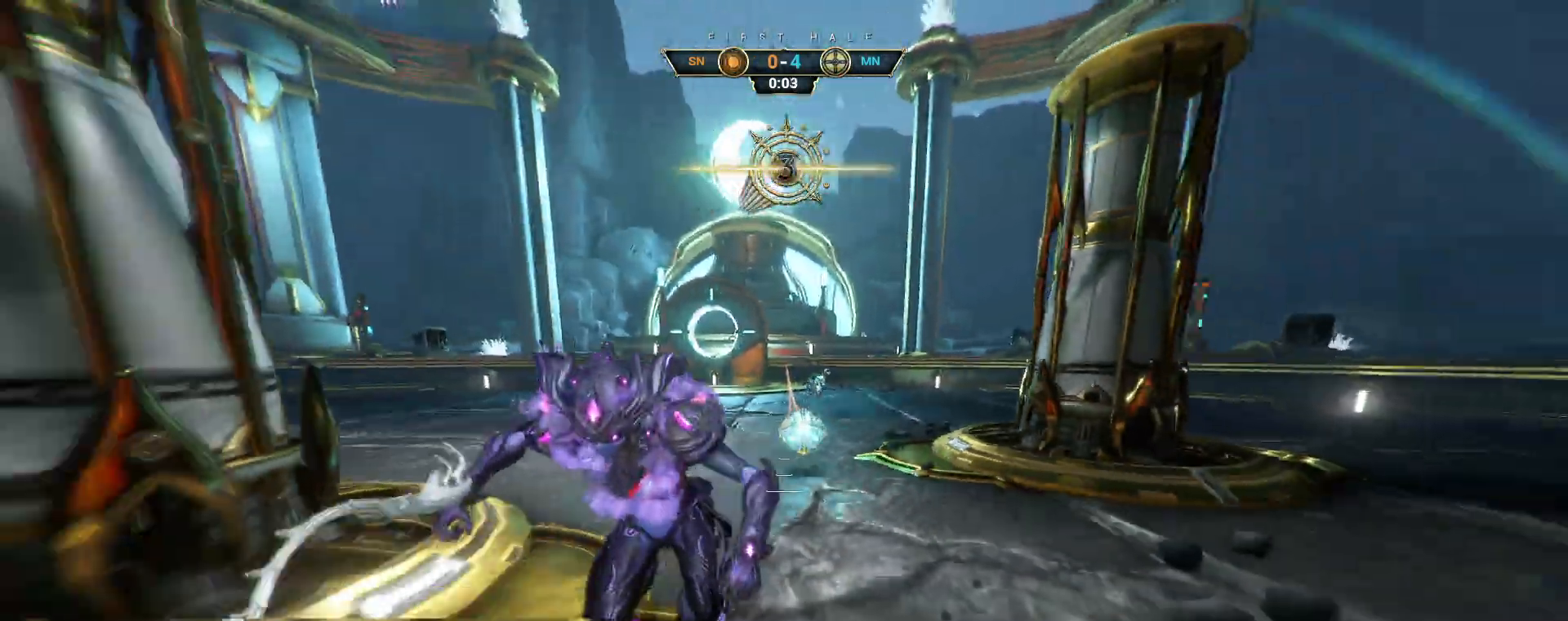
{"keys": ["s"], "mouse": [], "events": [[133, "space", "down"], [200, "space", "up"], [250, "space", "down"], [350, "space", "up"]]}
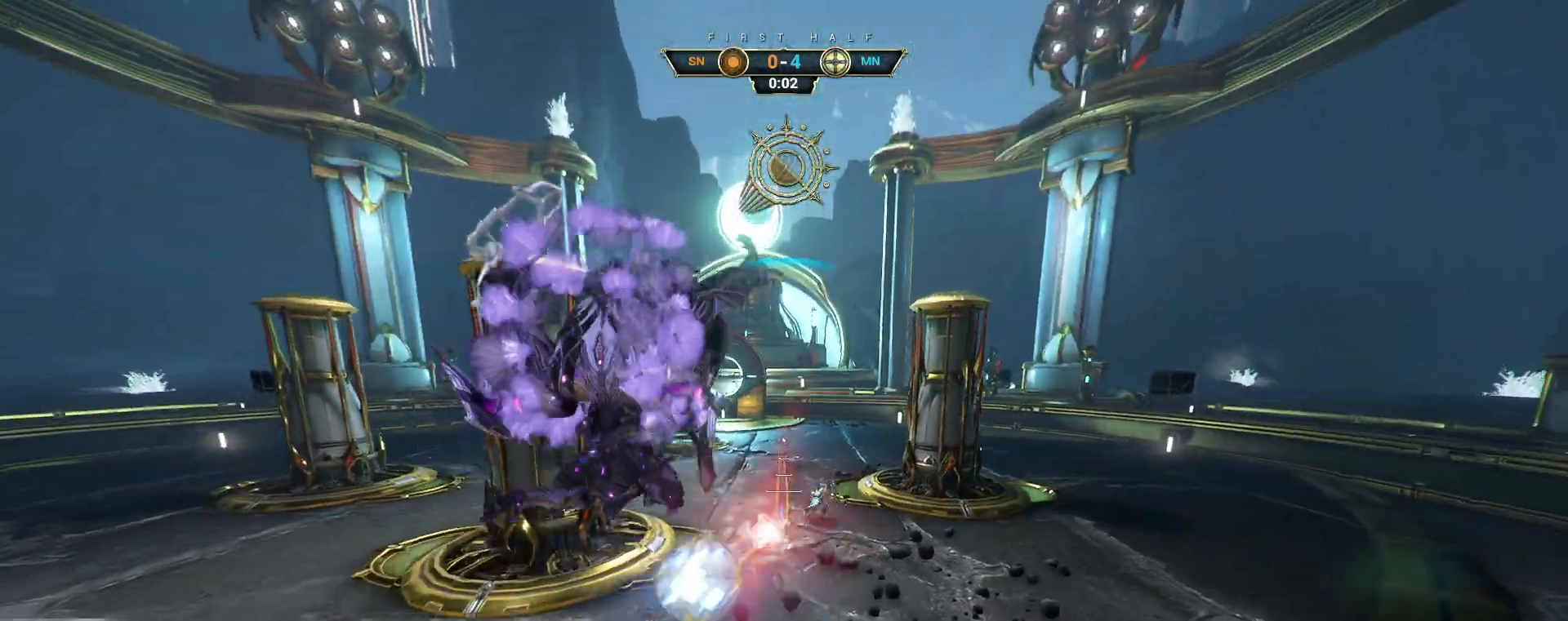
{"keys": ["a", "w"], "mouse": [], "events": [[250, "a", "down"], [317, "s", "up"], [400, "w", "down"]]}
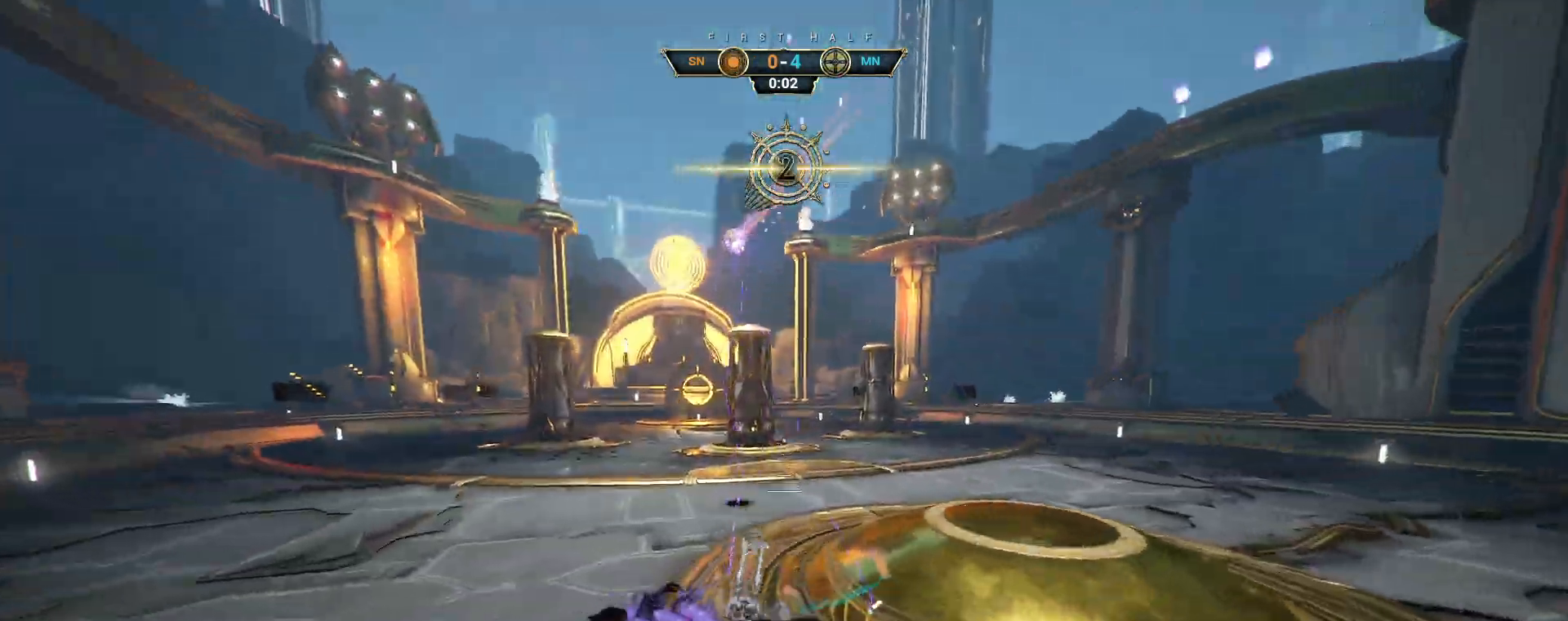
{"keys": ["w"], "mouse": [], "events": [[17, "ctrl", "down"], [117, "space", "down"], [200, "space", "up"], [217, "a", "up"], [233, "ctrl", "up"], [283, "ctrl", "down"], [300, "space", "down"], [317, "a", "down"], [383, "space", "up"], [417, "ctrl", "up"], [433, "a", "up"]]}
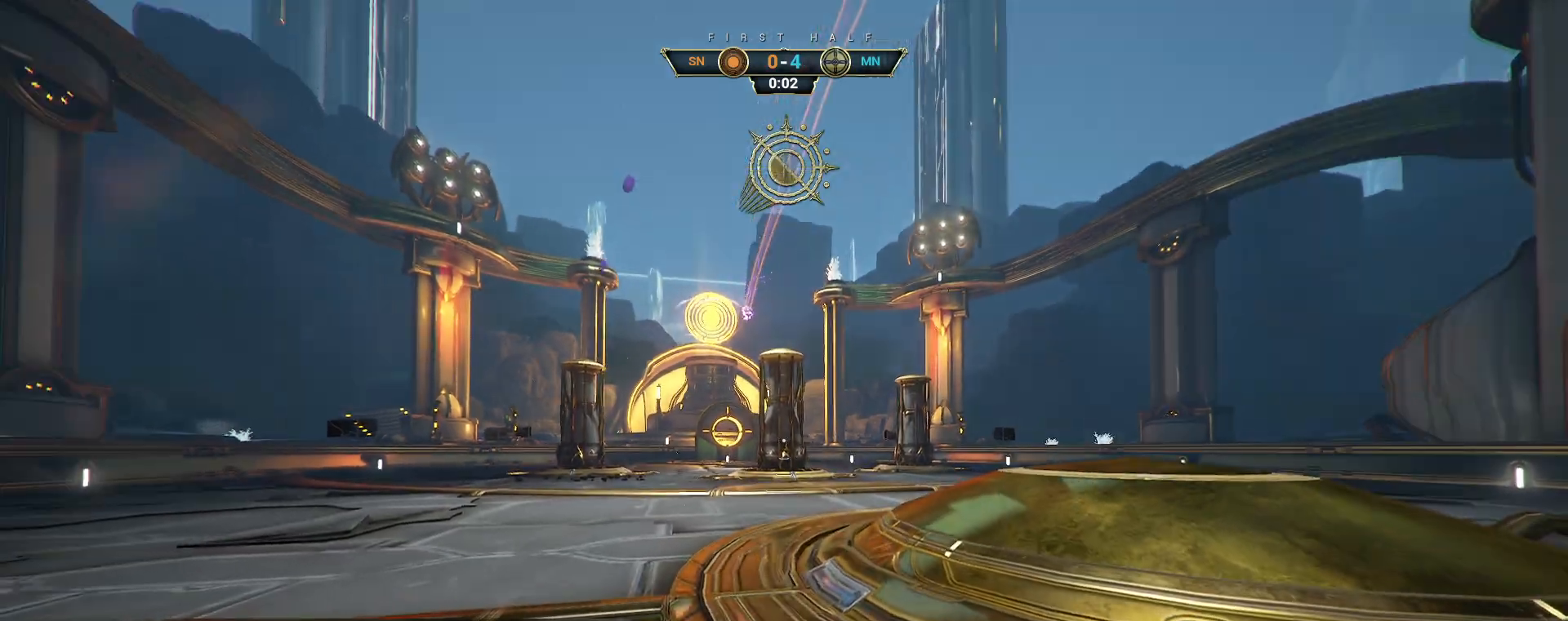
{"keys": ["w"], "mouse": [], "events": []}
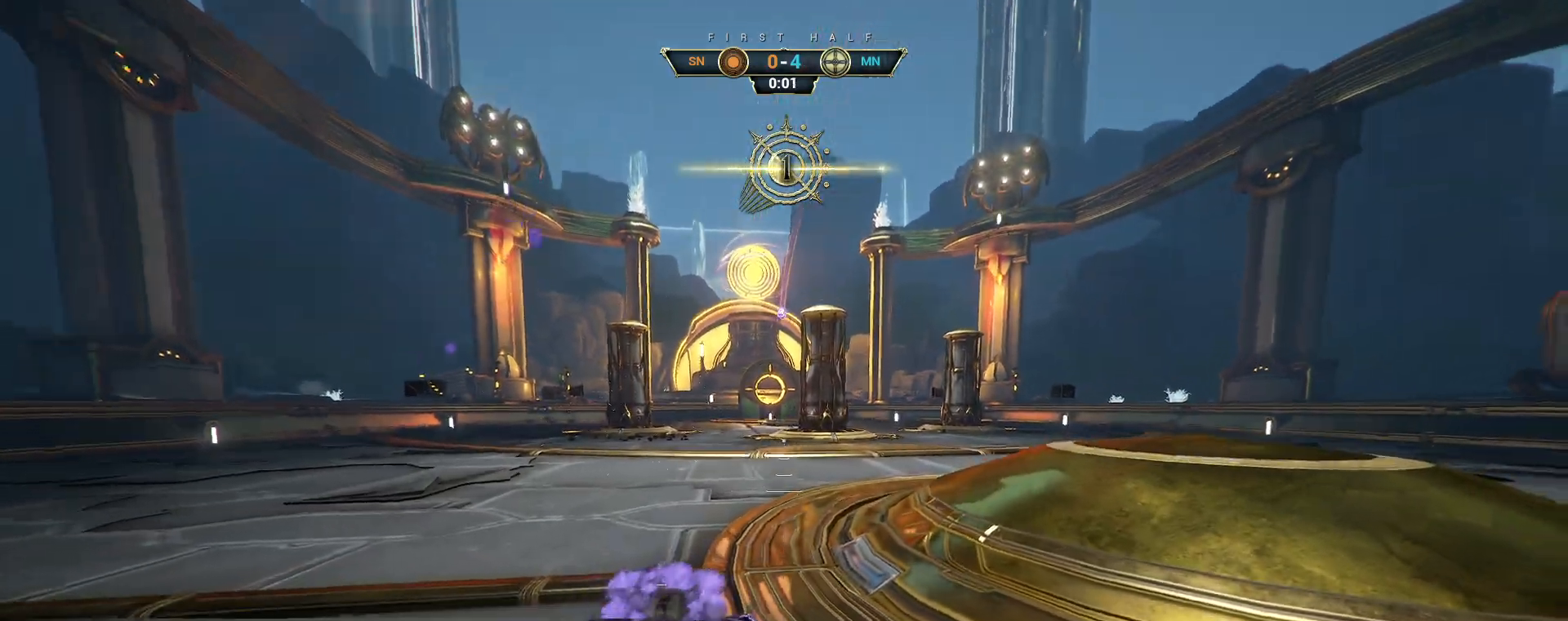
{"keys": ["w"], "mouse": [], "events": []}
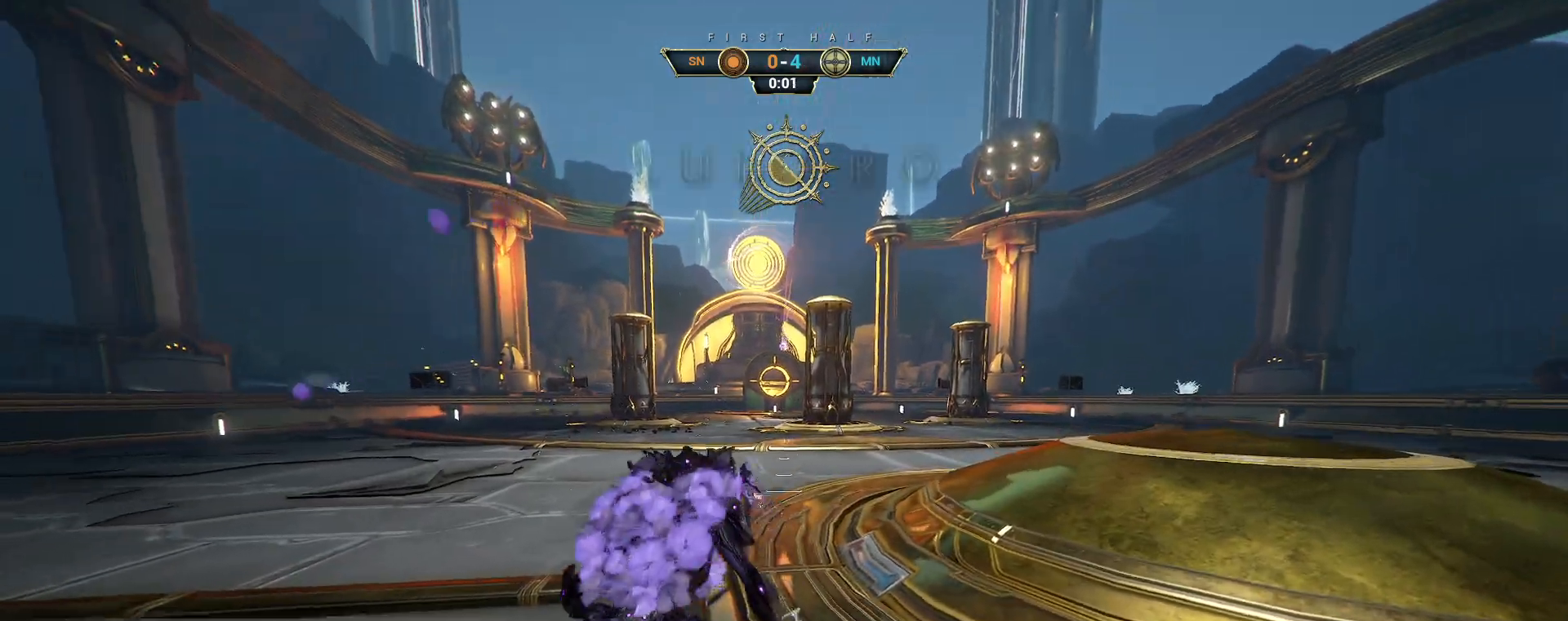
{"keys": ["w"], "mouse": []}
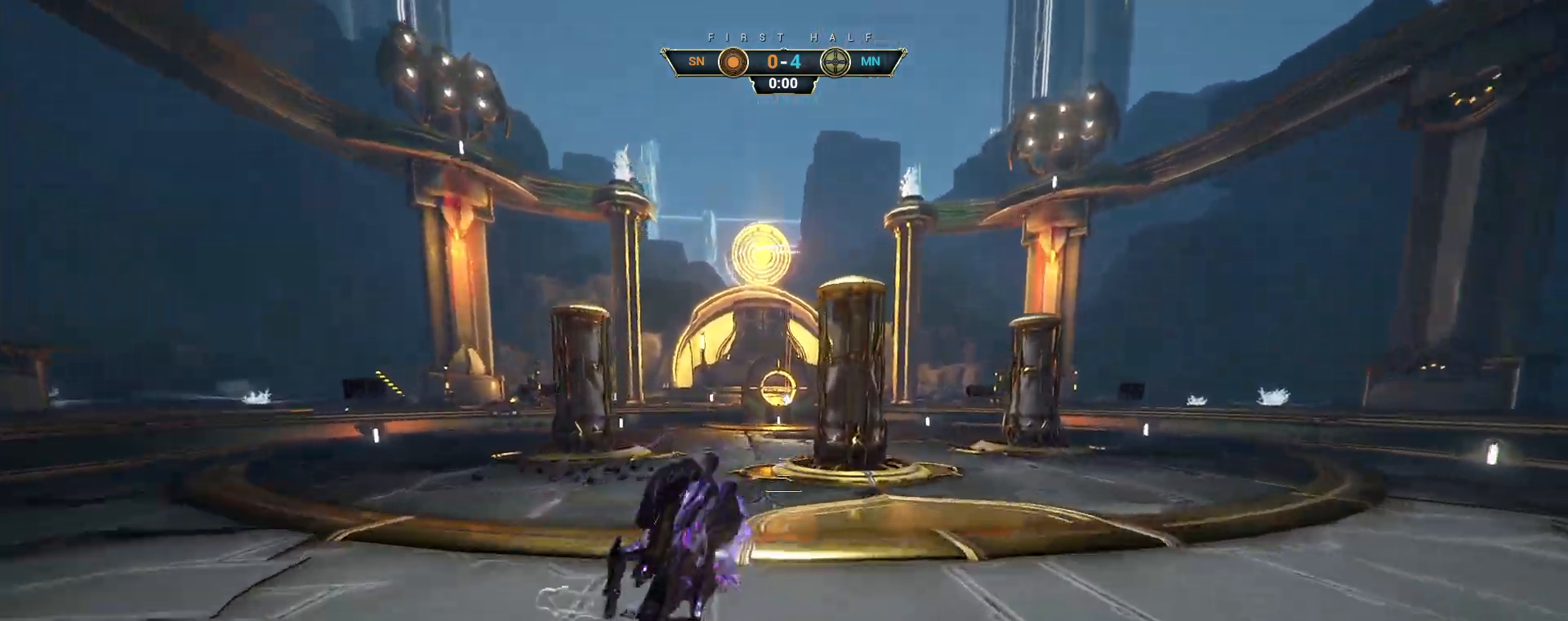
{"keys": ["ctrl", "space", "w"], "mouse": [], "events": [[400, "ctrl", "down"], [483, "space", "down"]]}
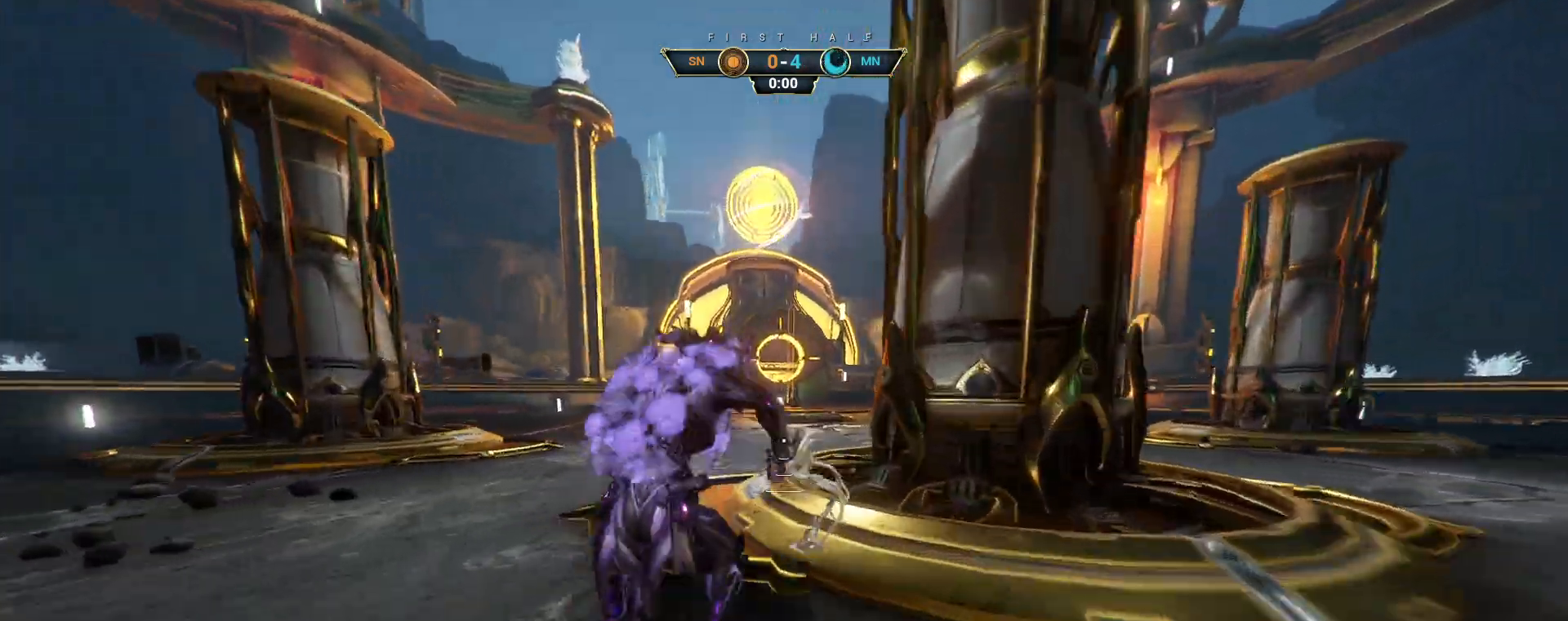
{"keys": [], "mouse": [], "events": [[33, "space", "up"], [117, "space", "down"], [183, "space", "up"], [217, "ctrl", "up"], [317, "mouse_right", "down"], [433, "mouse_right", "up"], [500, "w", "up"]]}
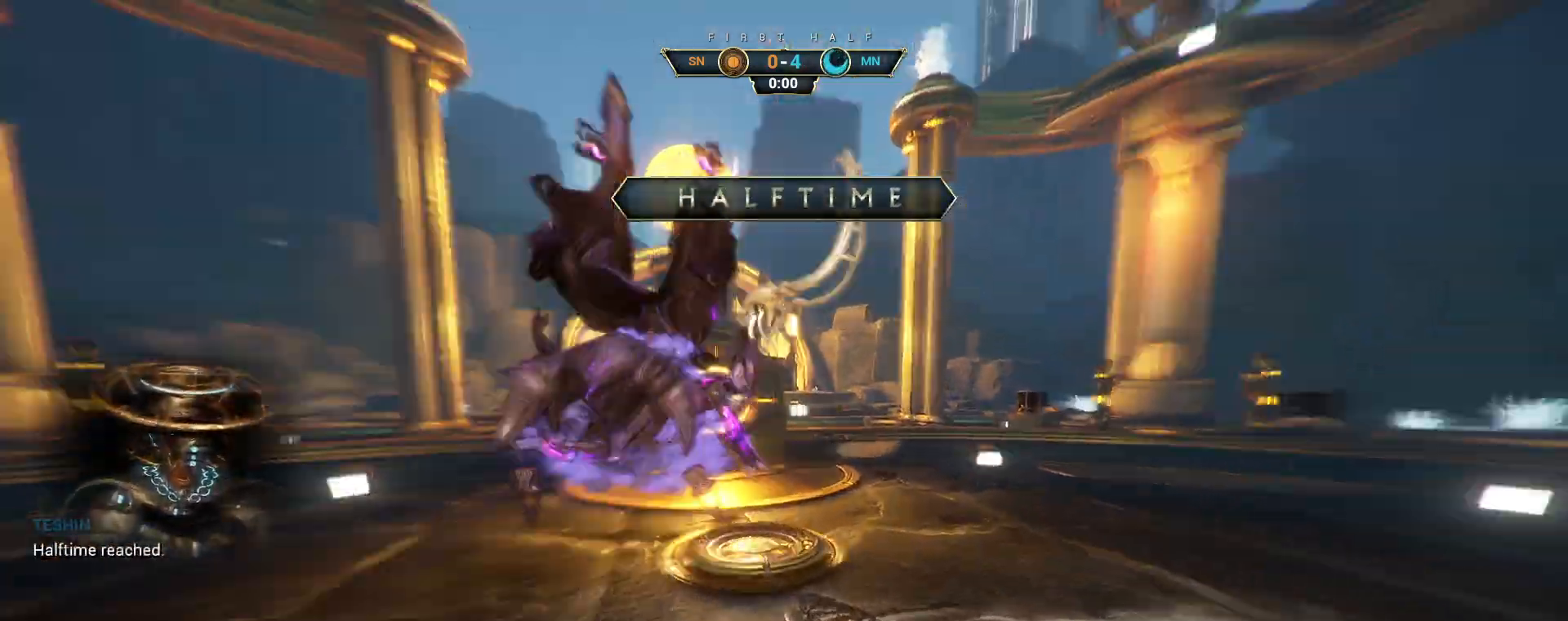
{"keys": ["d", "s"], "mouse": [], "events": [[100, "s", "down"], [450, "d", "down"]]}
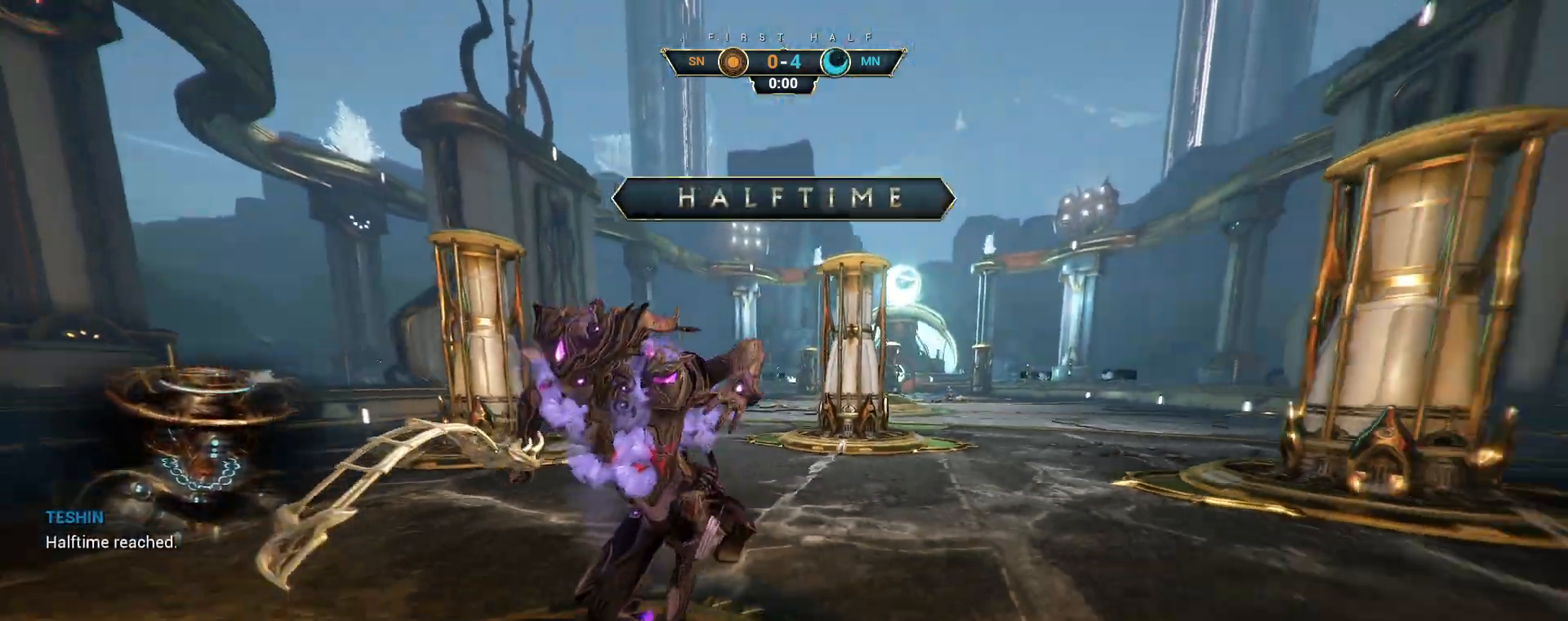
{"keys": ["w"], "mouse": [], "events": [[33, "s", "up"], [117, "w", "down"], [250, "d", "up"]]}
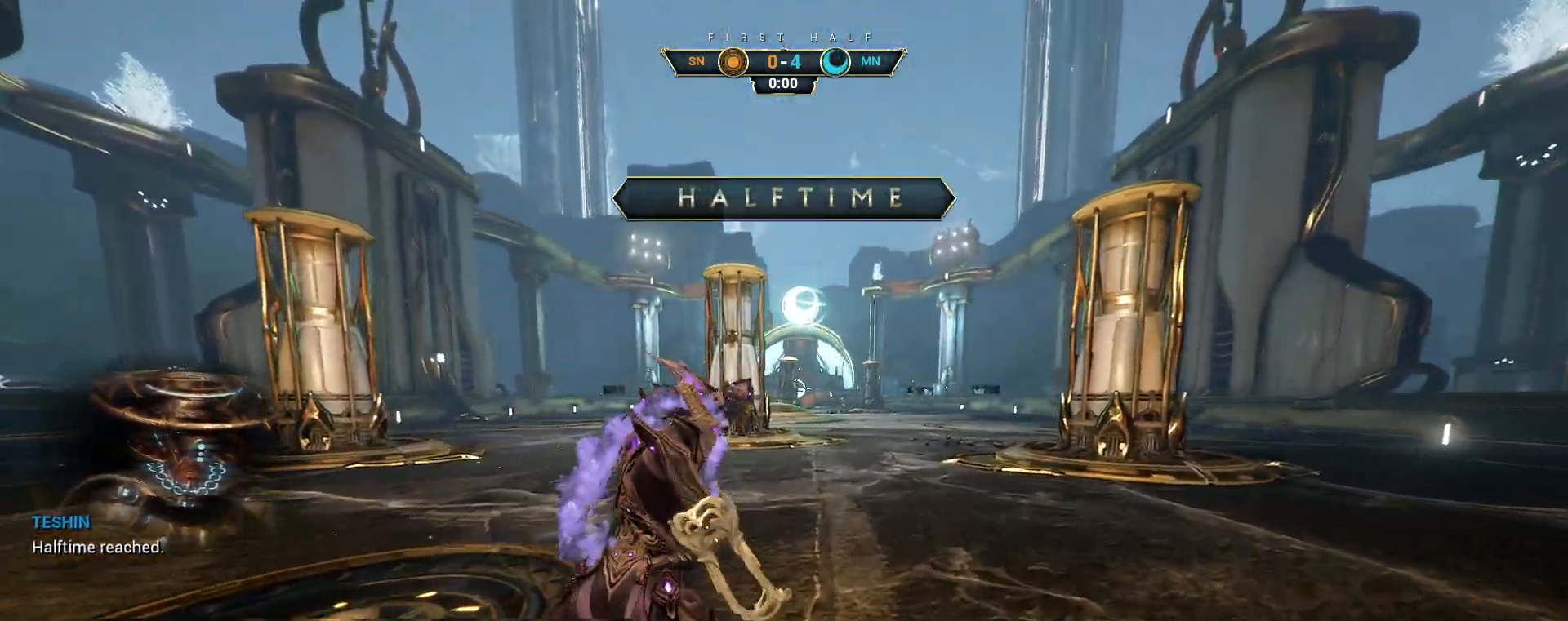
{"keys": [], "mouse": [], "events": [[67, "ctrl", "down"], [117, "space", "down"], [233, "ctrl", "up"], [233, "space", "up"], [333, "w", "up"]]}
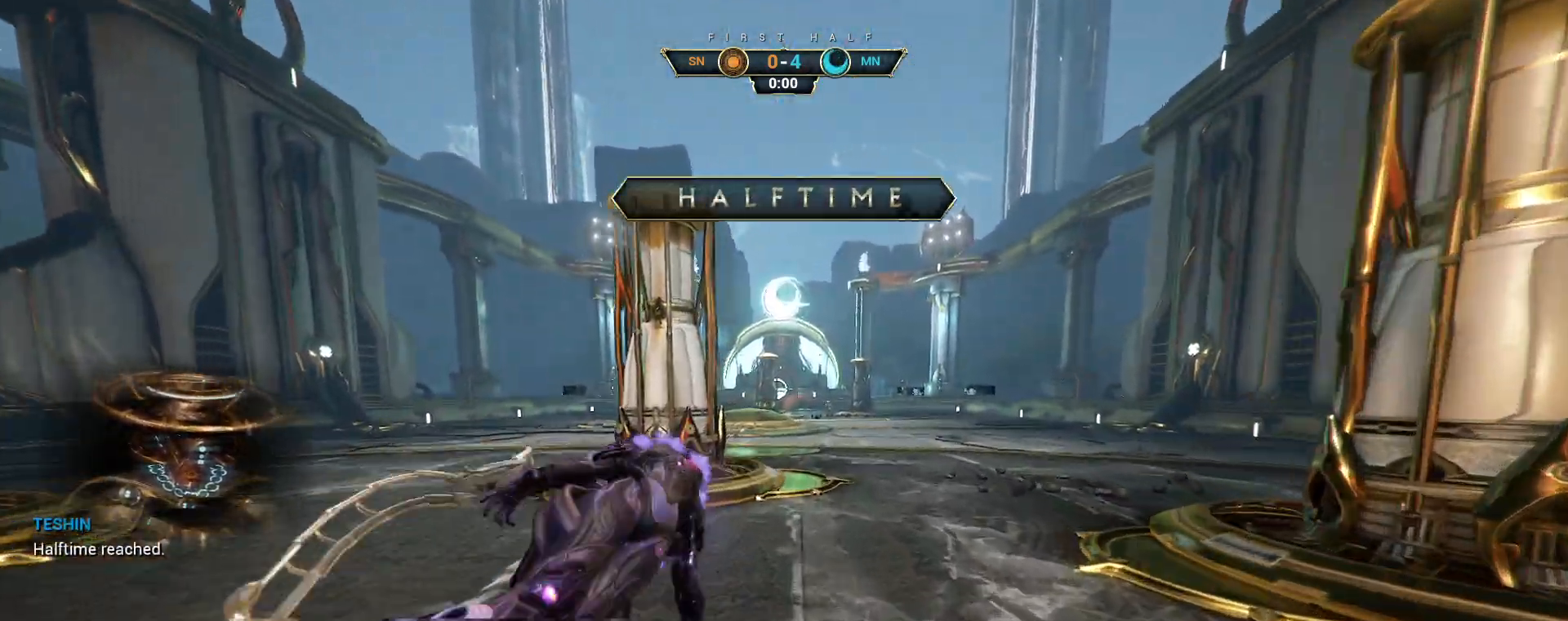
{"keys": [], "mouse": [], "events": []}
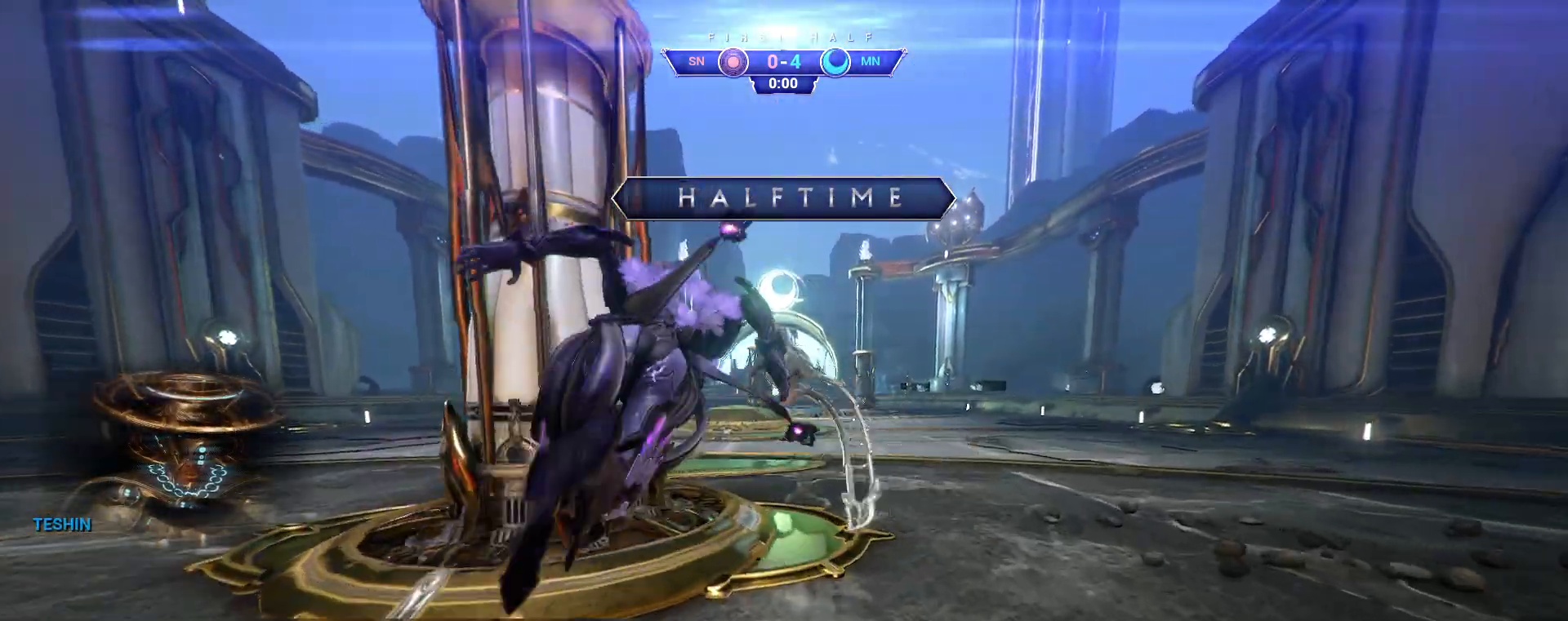
{"keys": [], "mouse": [], "events": []}
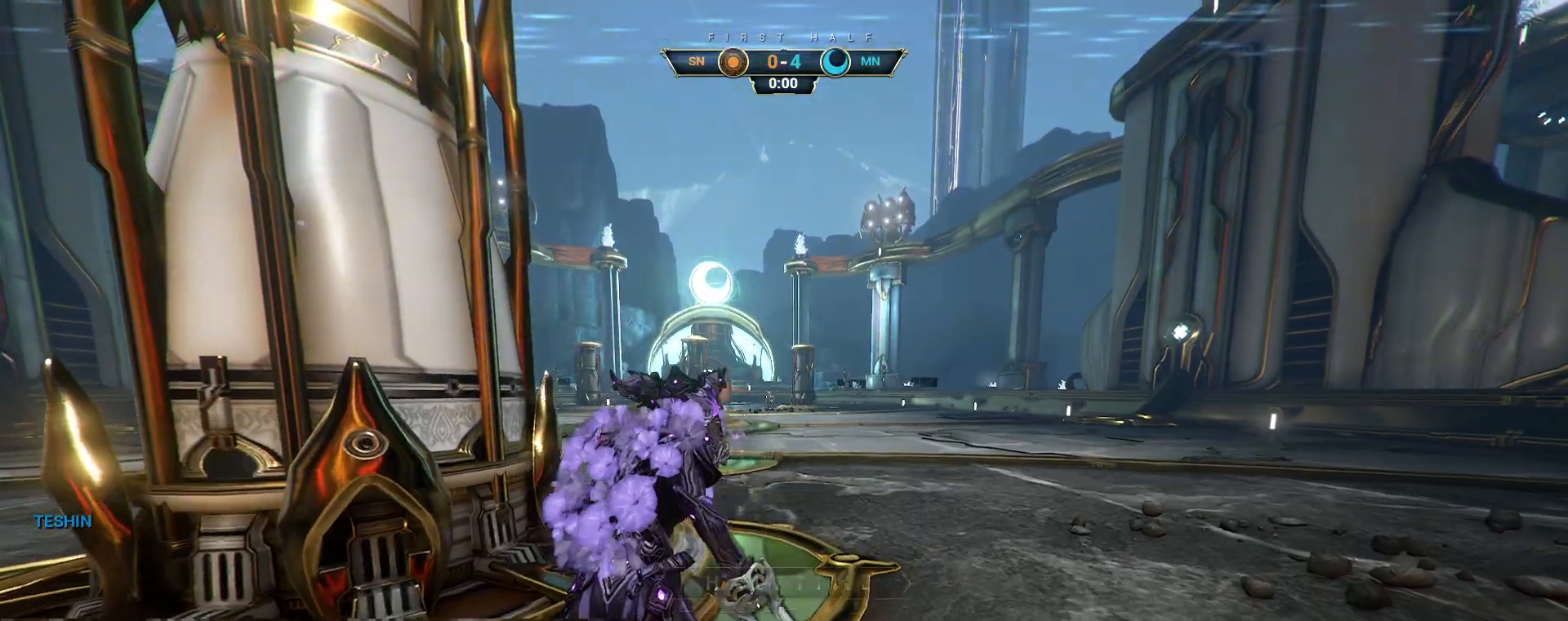
{"keys": [], "mouse": [], "events": []}
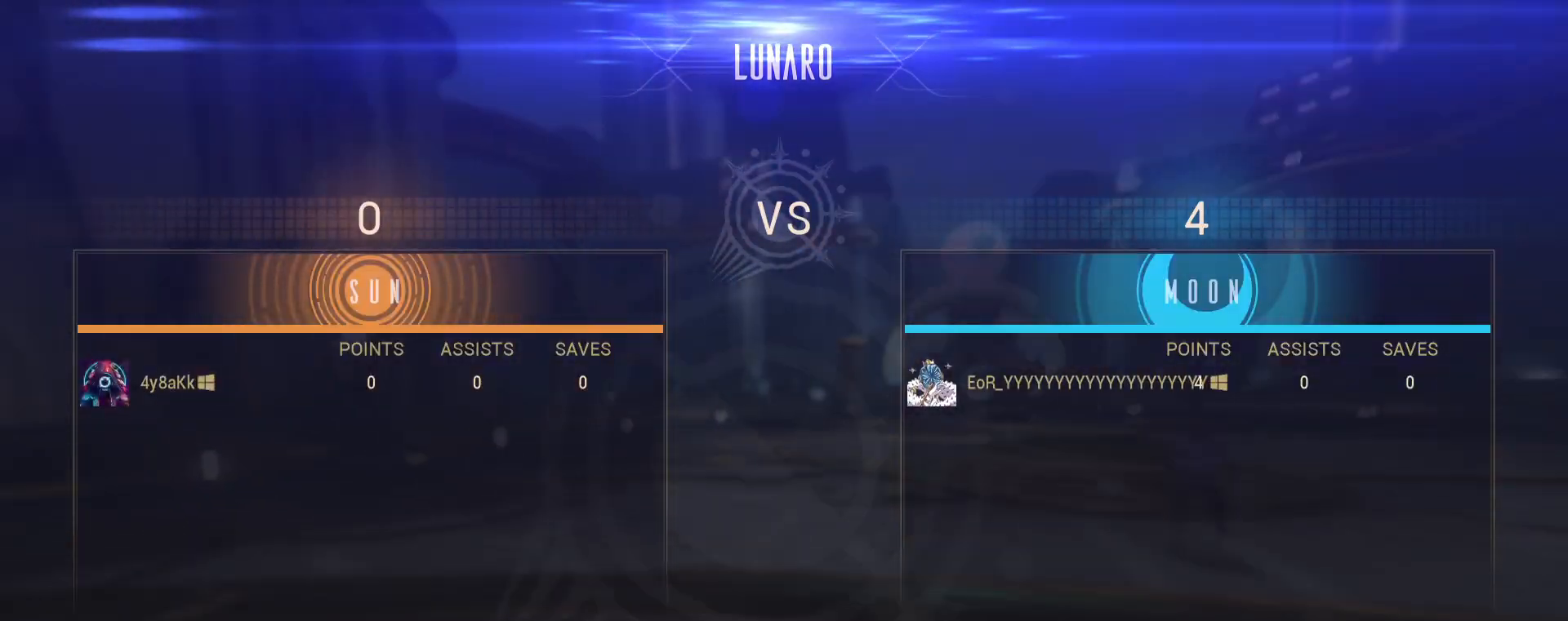
{"keys": [], "mouse": [], "events": []}
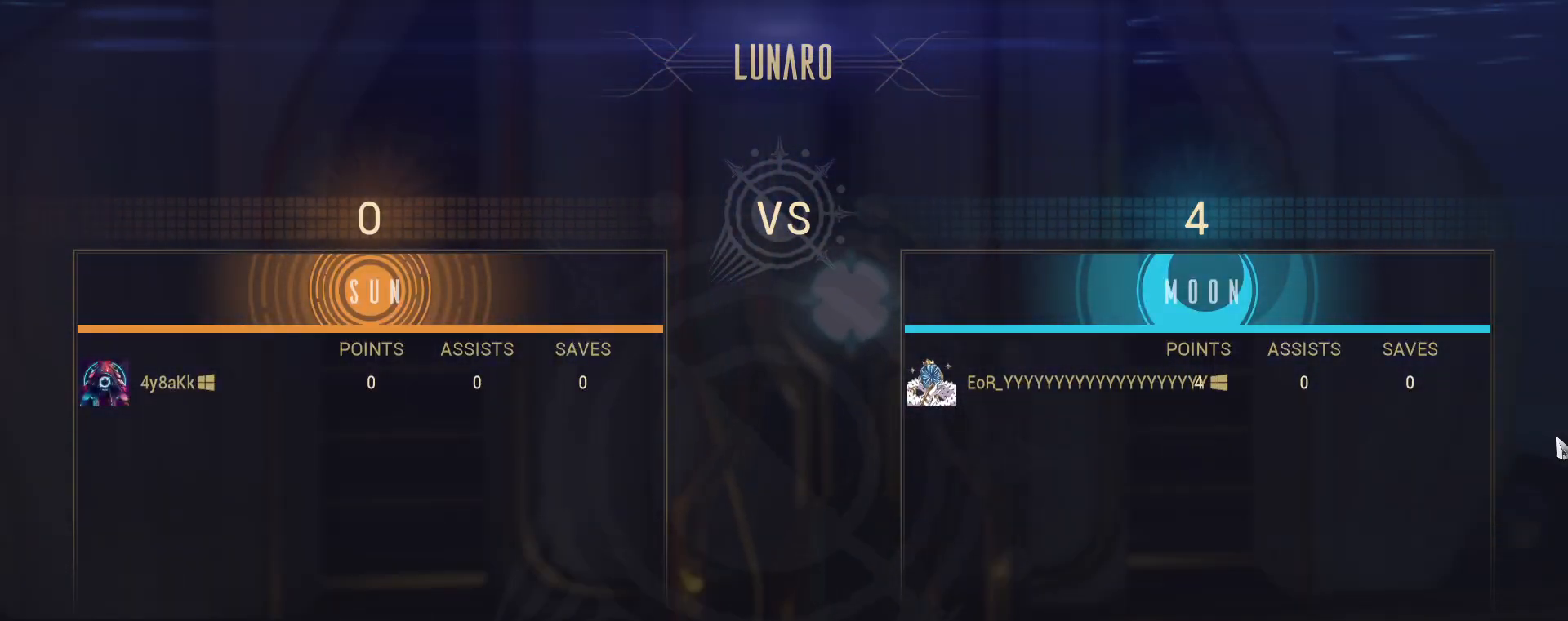
{"keys": [], "mouse": [], "events": []}
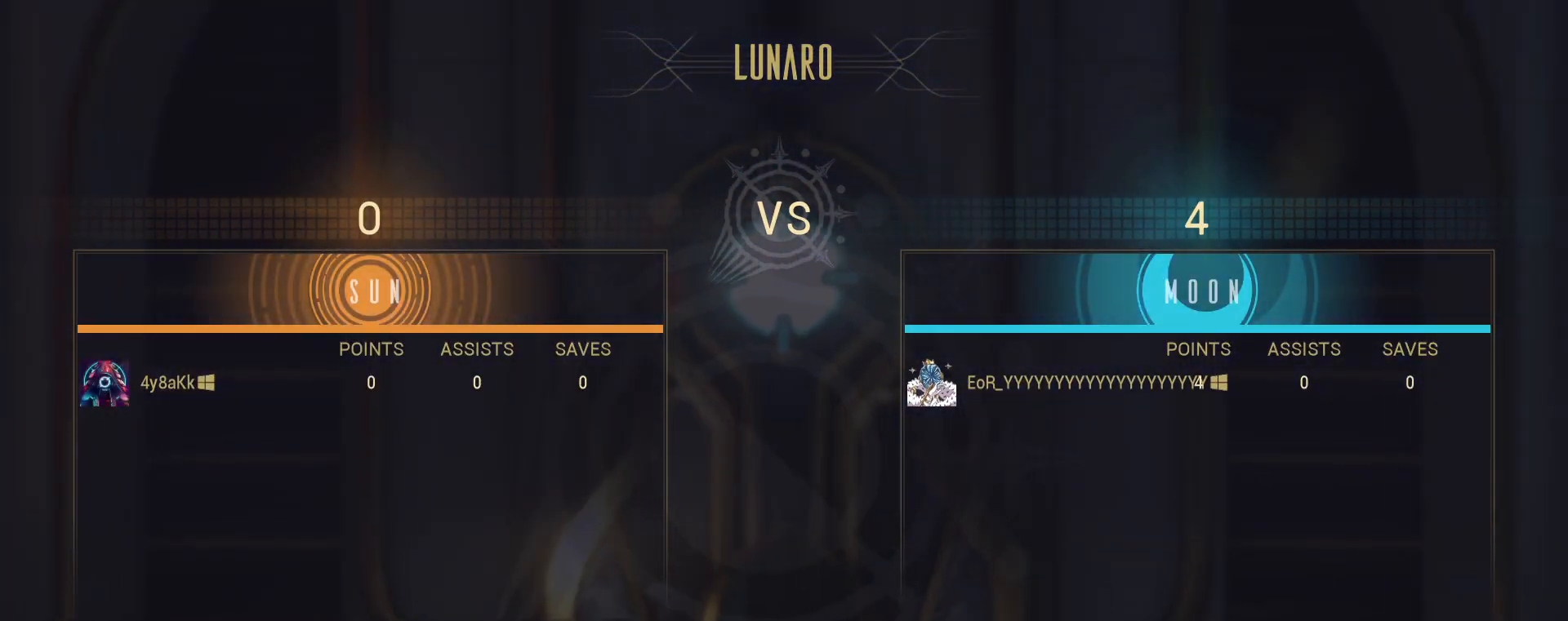
{"keys": [], "mouse": [], "events": [[233, "mouse_left", "down"], [300, "mouse_left", "up"]]}
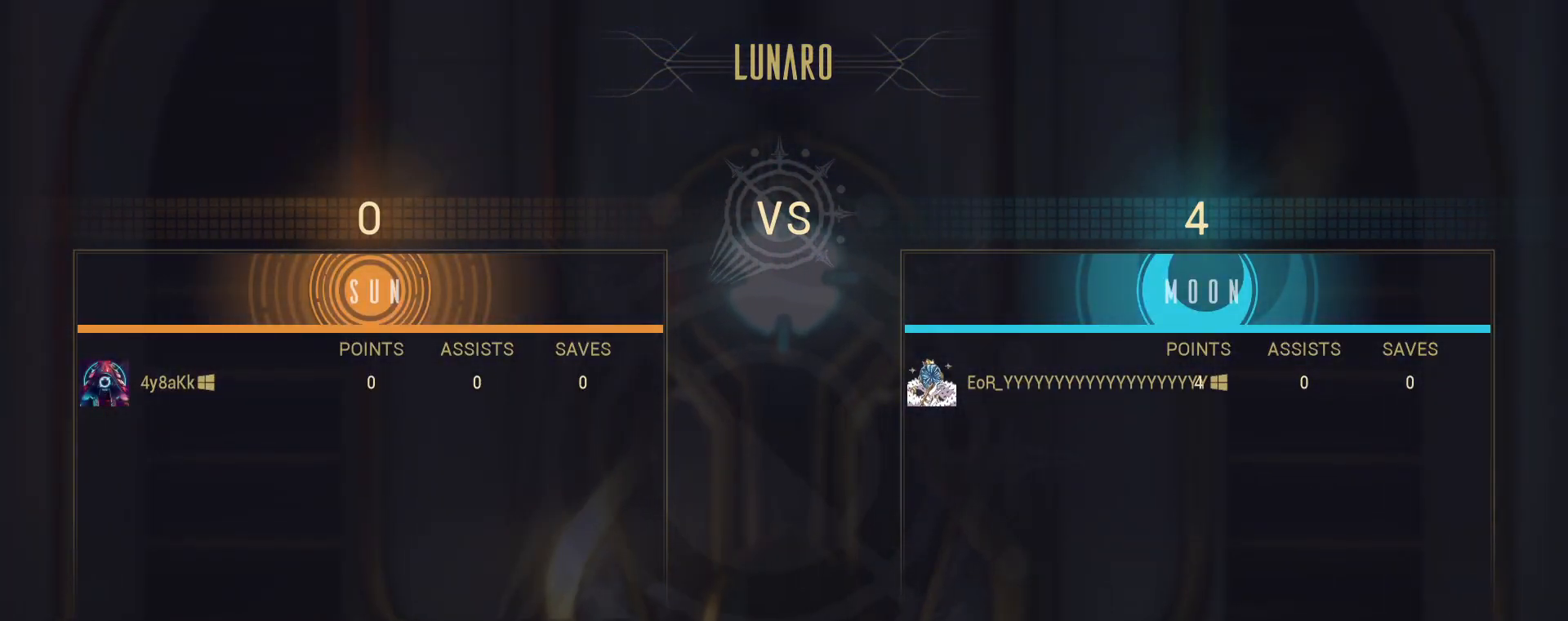
{"keys": [], "mouse": [], "events": []}
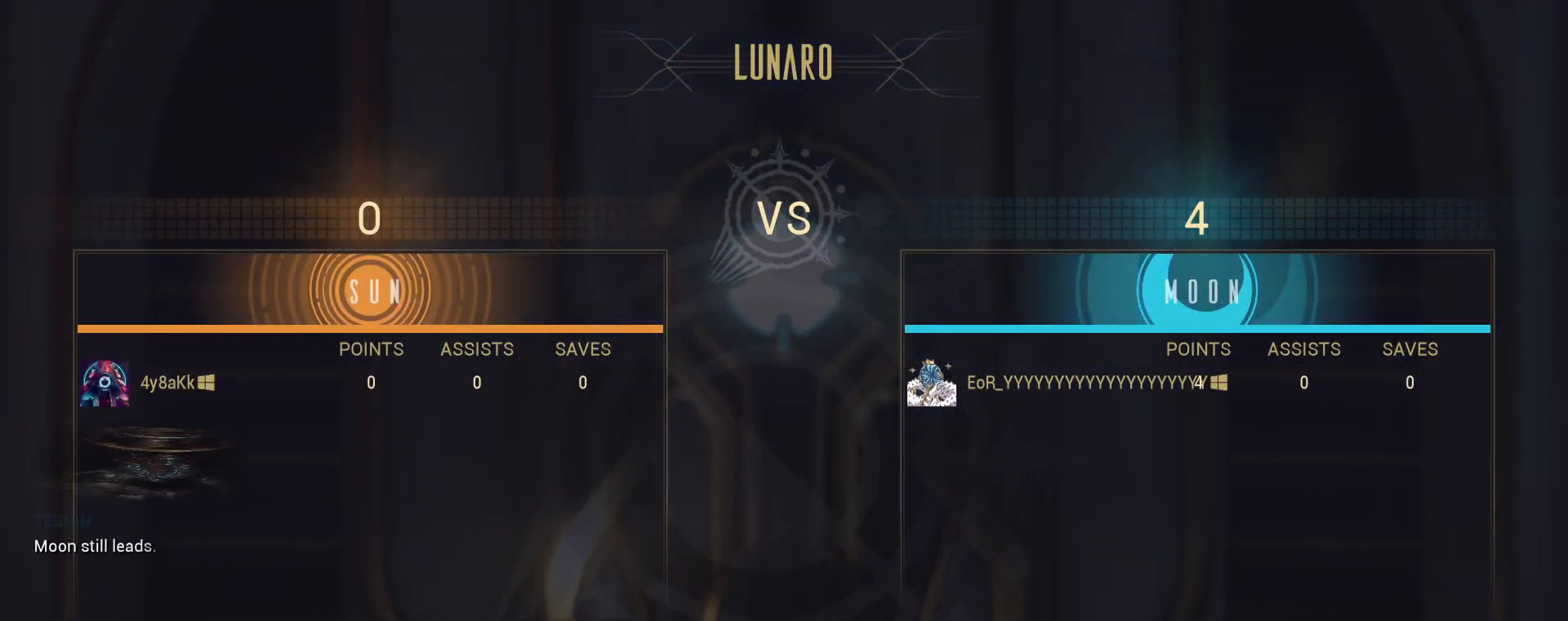
{"keys": [], "mouse": [], "events": []}
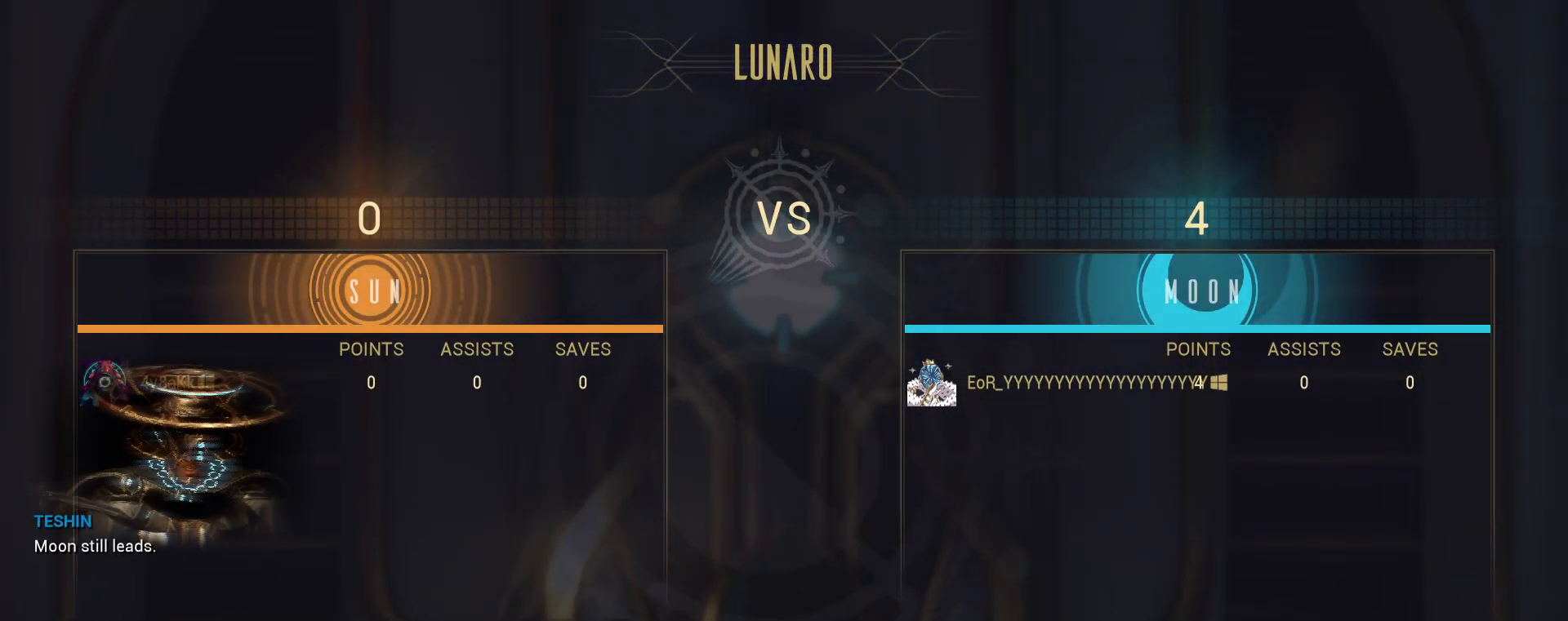
{"keys": [], "mouse": ["left"], "events": [[450, "mouse_left", "down"]]}
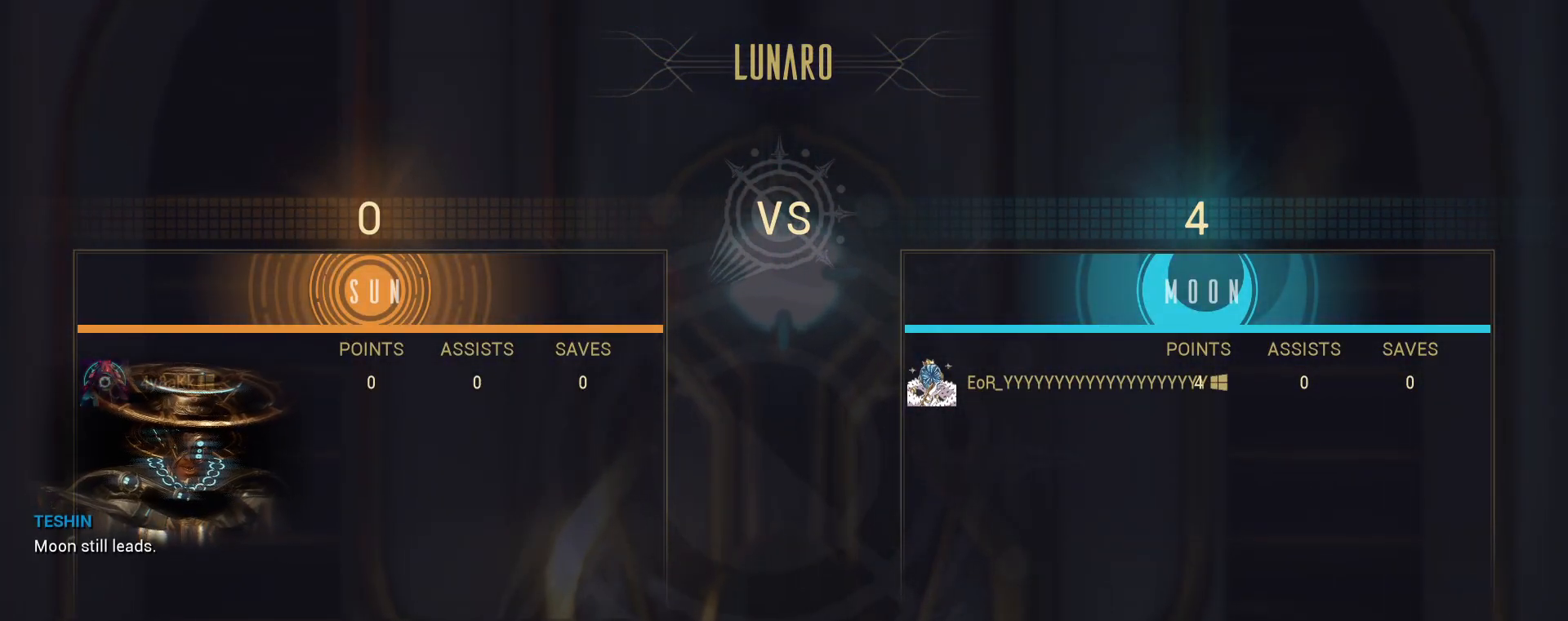
{"keys": [], "mouse": [], "events": [[33, "mouse_left", "up"]]}
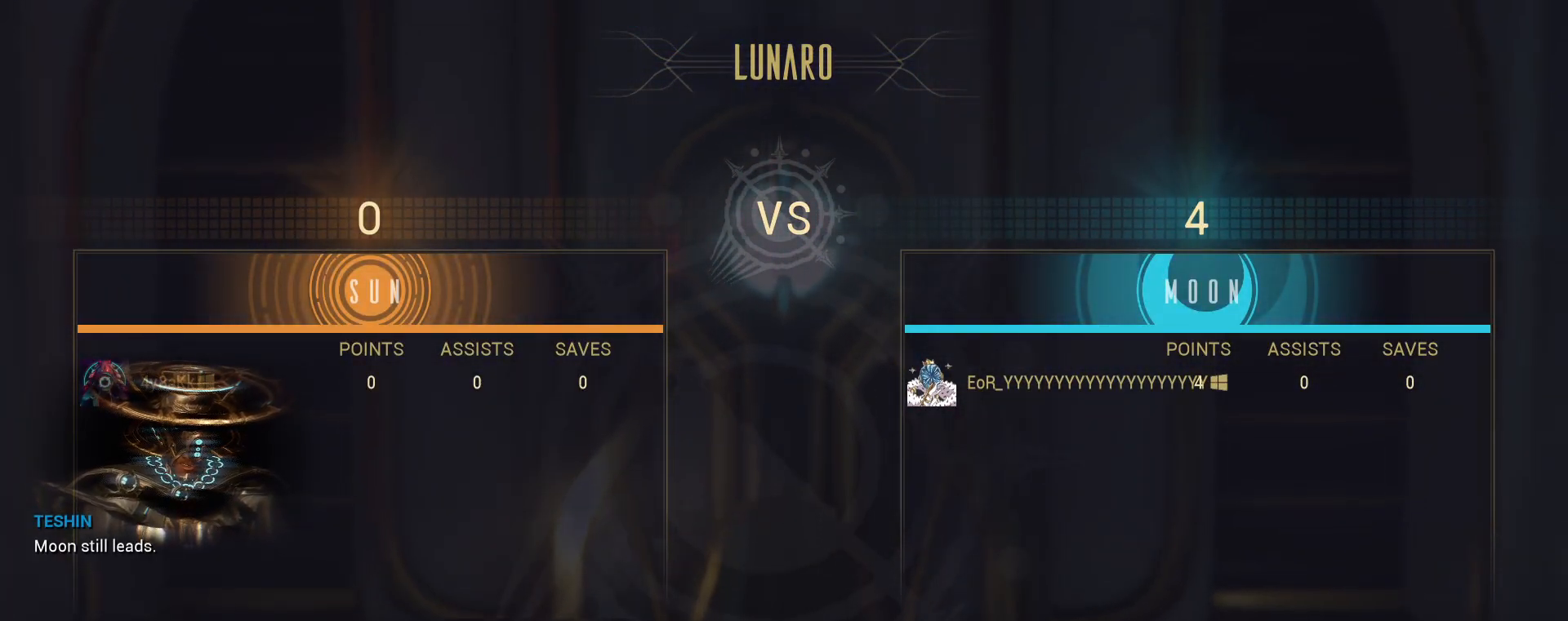
{"keys": [], "mouse": [], "events": [[50, "mouse_left", "down"], [133, "mouse_left", "up"]]}
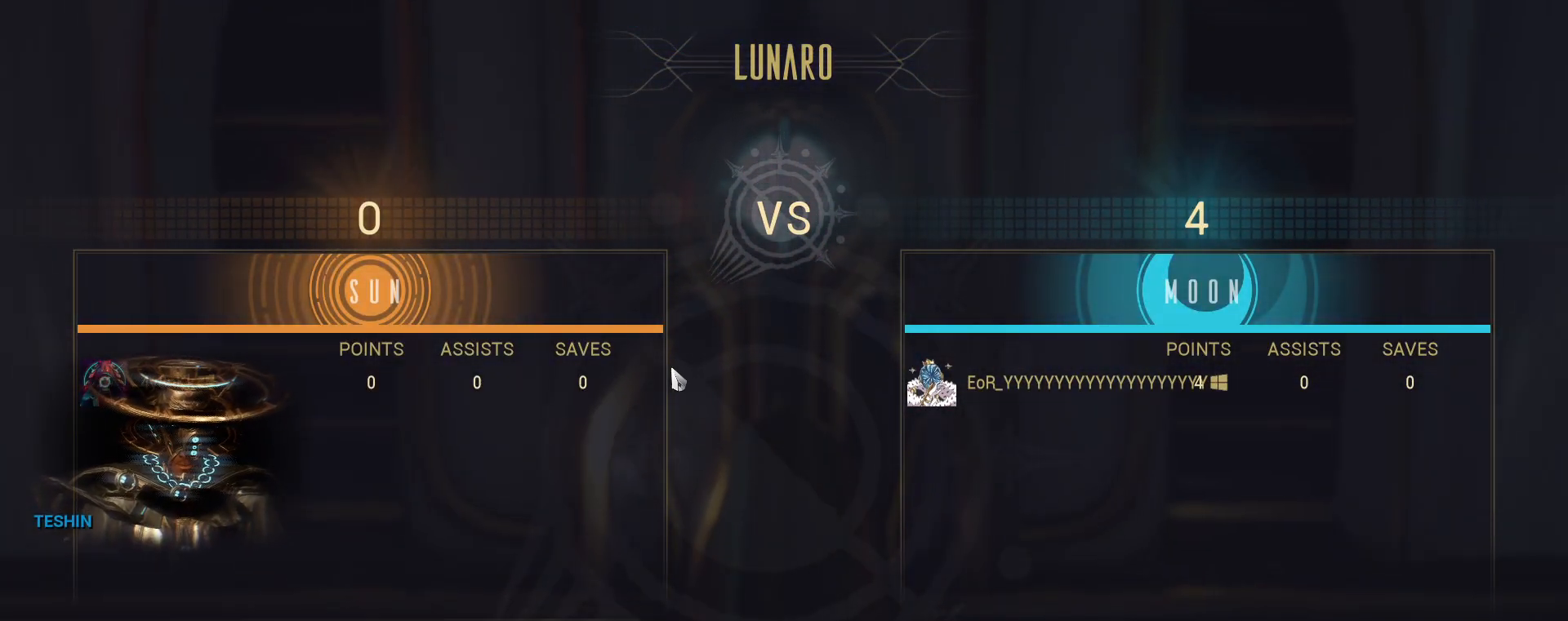
{"keys": [], "mouse": ["left"], "events": [[433, "mouse_left", "down"]]}
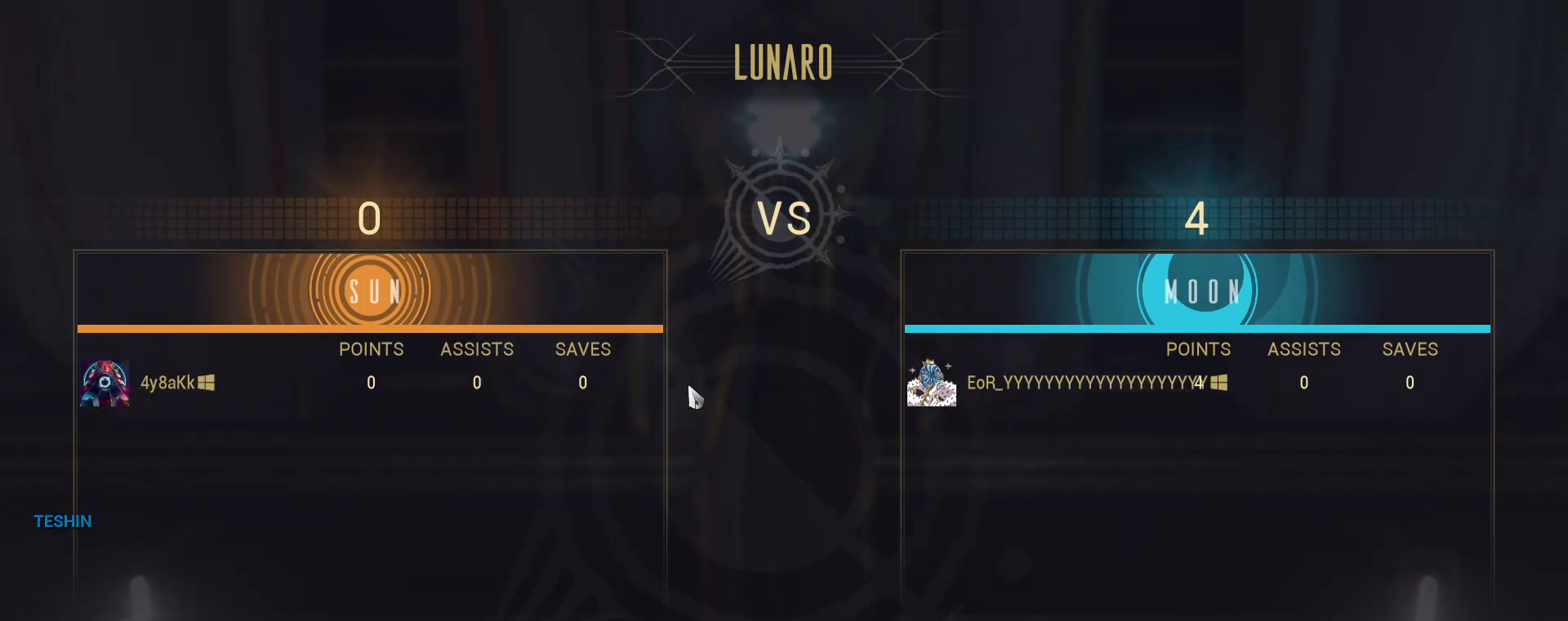
{"keys": [], "mouse": [], "events": [[33, "mouse_left", "up"]]}